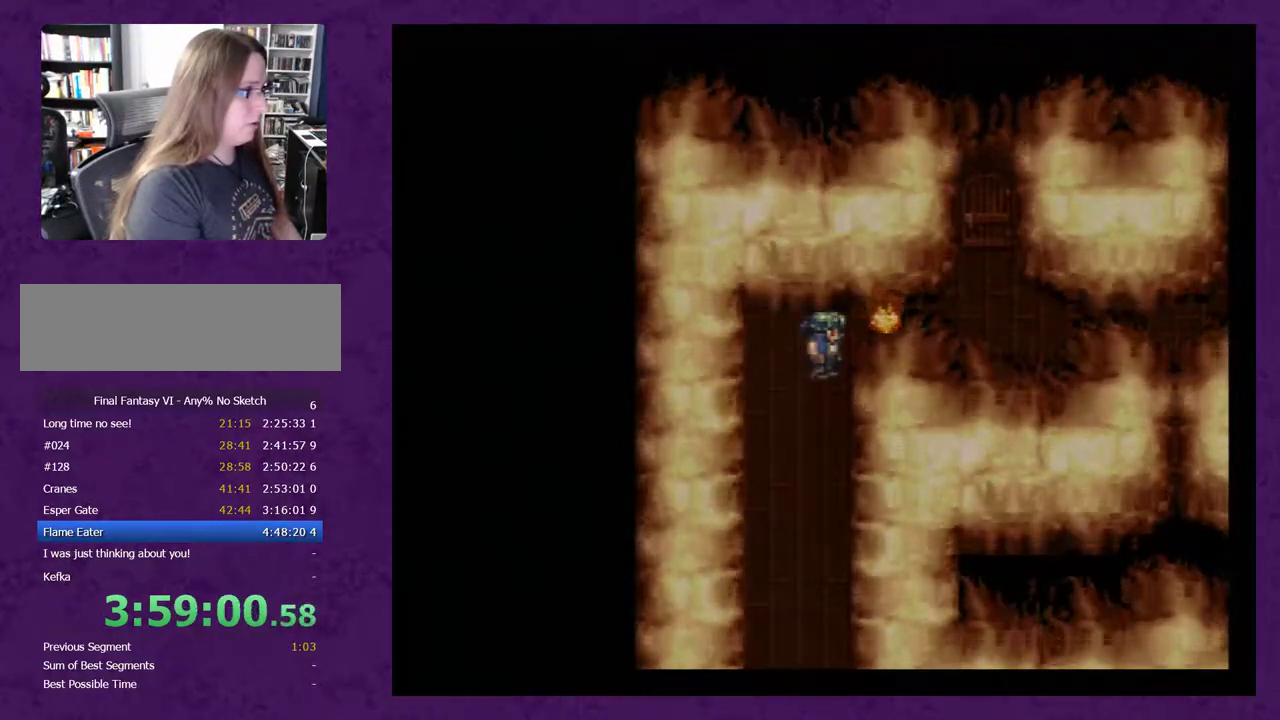
Gameplay with a controller (Nintendo layout); each line is a JSON object with the inputs held at the frame after it. "events" lists button and stick changes between this image and that frame as [ms after this image, input, new state], when the widget could be followed in between. Not read: L3 R3.
{"buttons": [], "events": [[333, "DPAD_RIGHT", "up"]]}
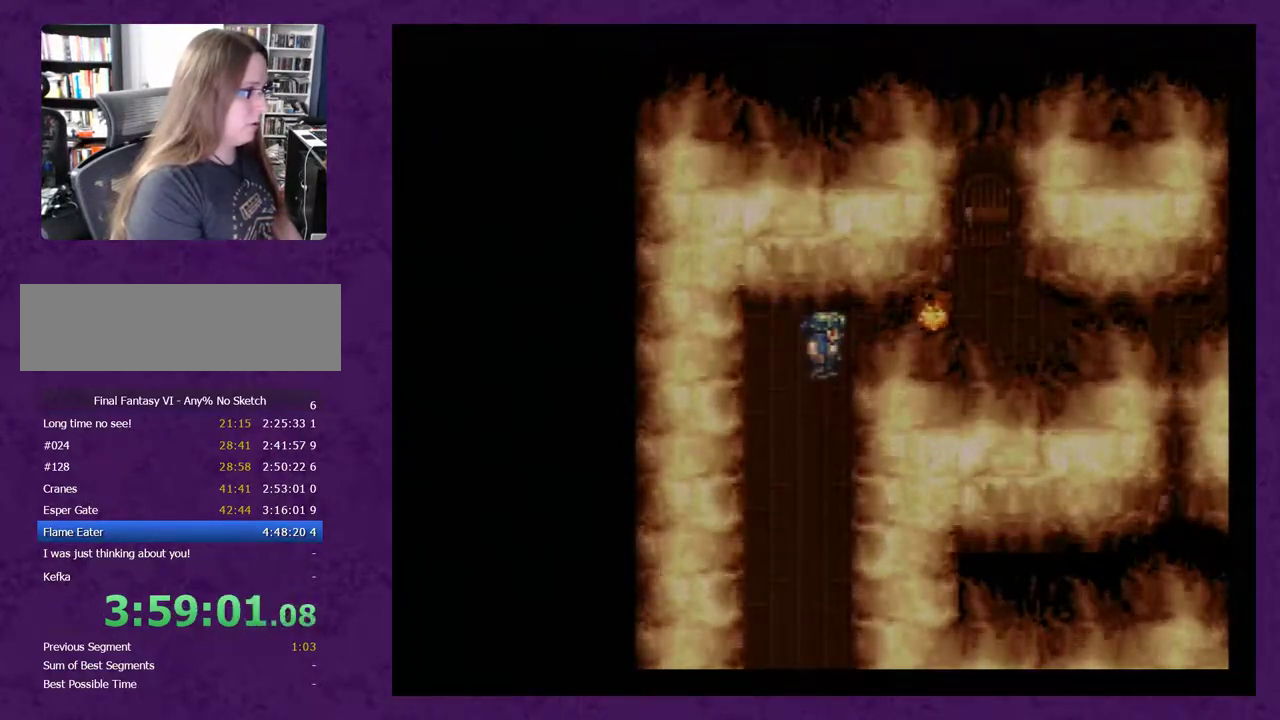
{"buttons": [], "events": [[50, "DPAD_UP", "down"], [150, "DPAD_UP", "up"]]}
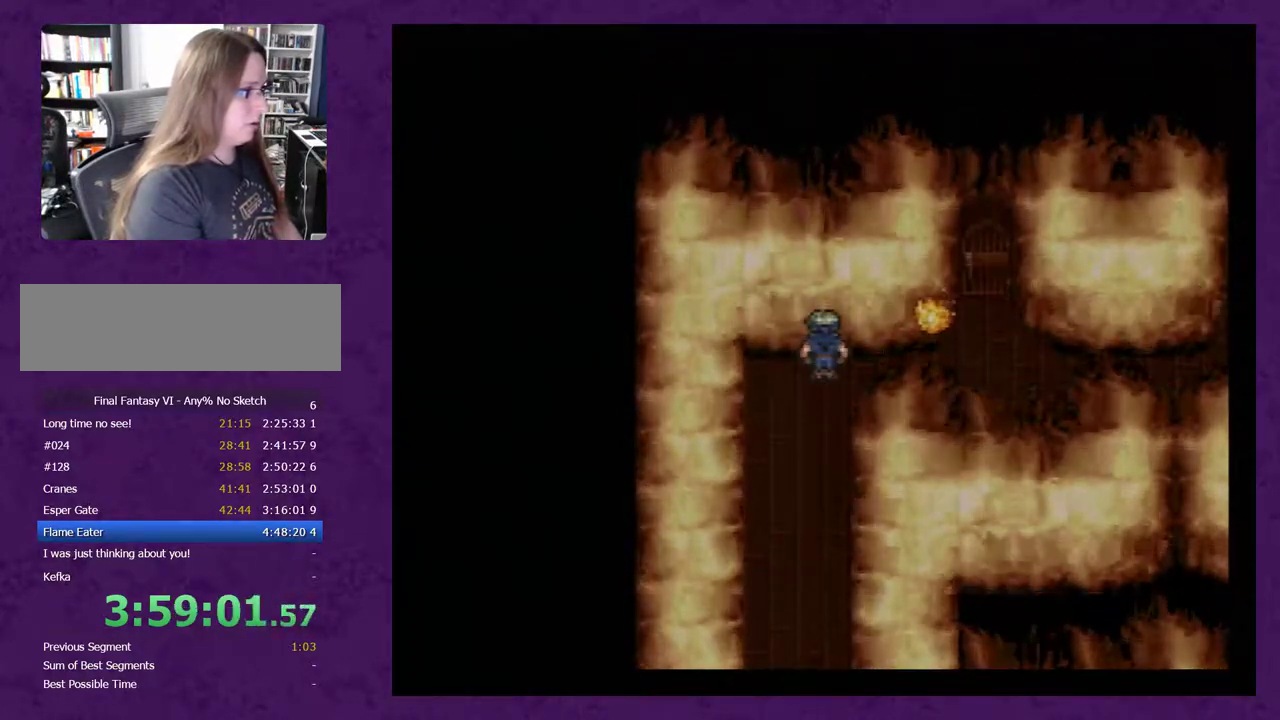
{"buttons": ["DPAD_RIGHT"], "events": [[17, "DPAD_RIGHT", "down"]]}
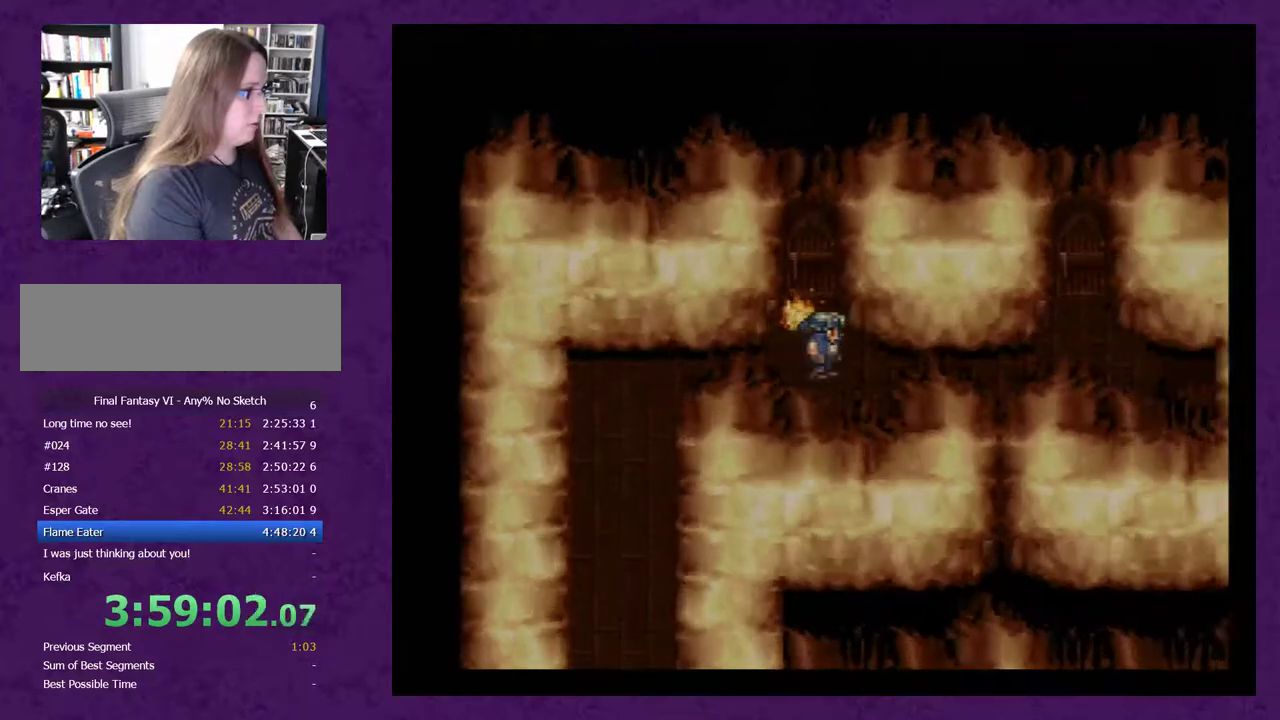
{"buttons": [], "events": [[467, "DPAD_RIGHT", "up"]]}
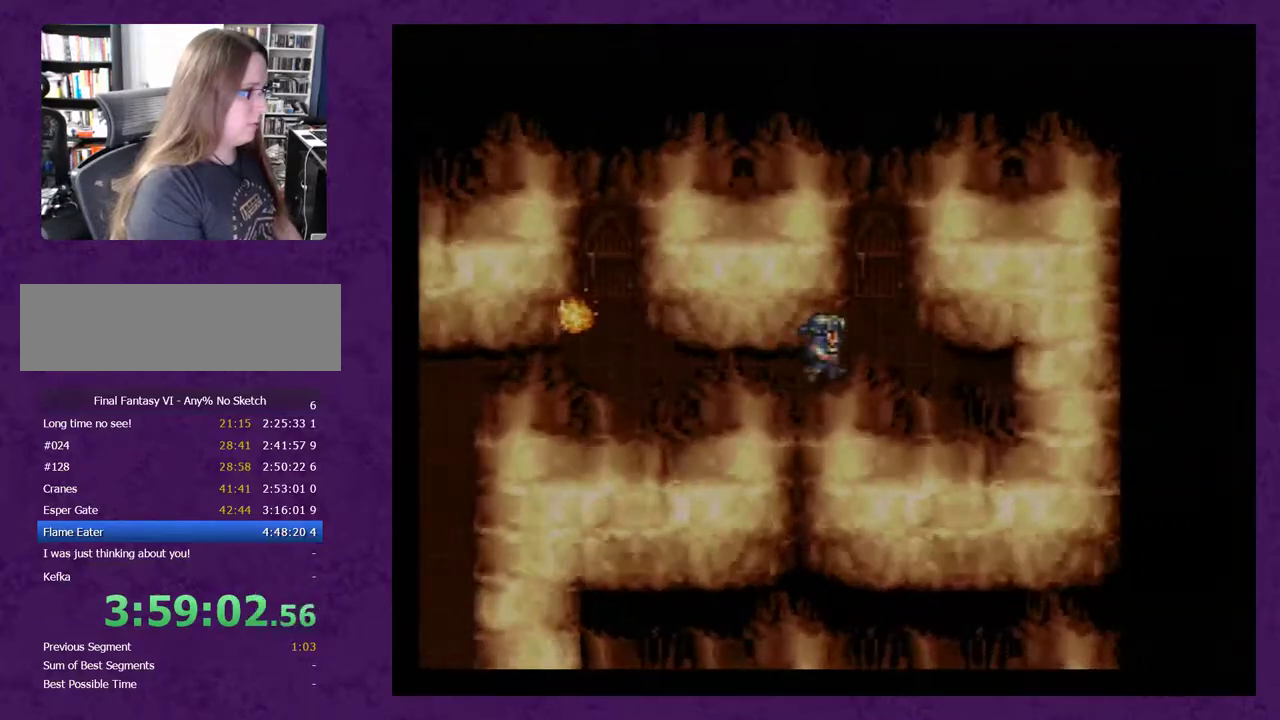
{"buttons": ["DPAD_UP"], "events": [[133, "DPAD_UP", "down"], [217, "DPAD_RIGHT", "down"], [217, "DPAD_UP", "up"], [317, "DPAD_RIGHT", "up"], [317, "DPAD_UP", "down"]]}
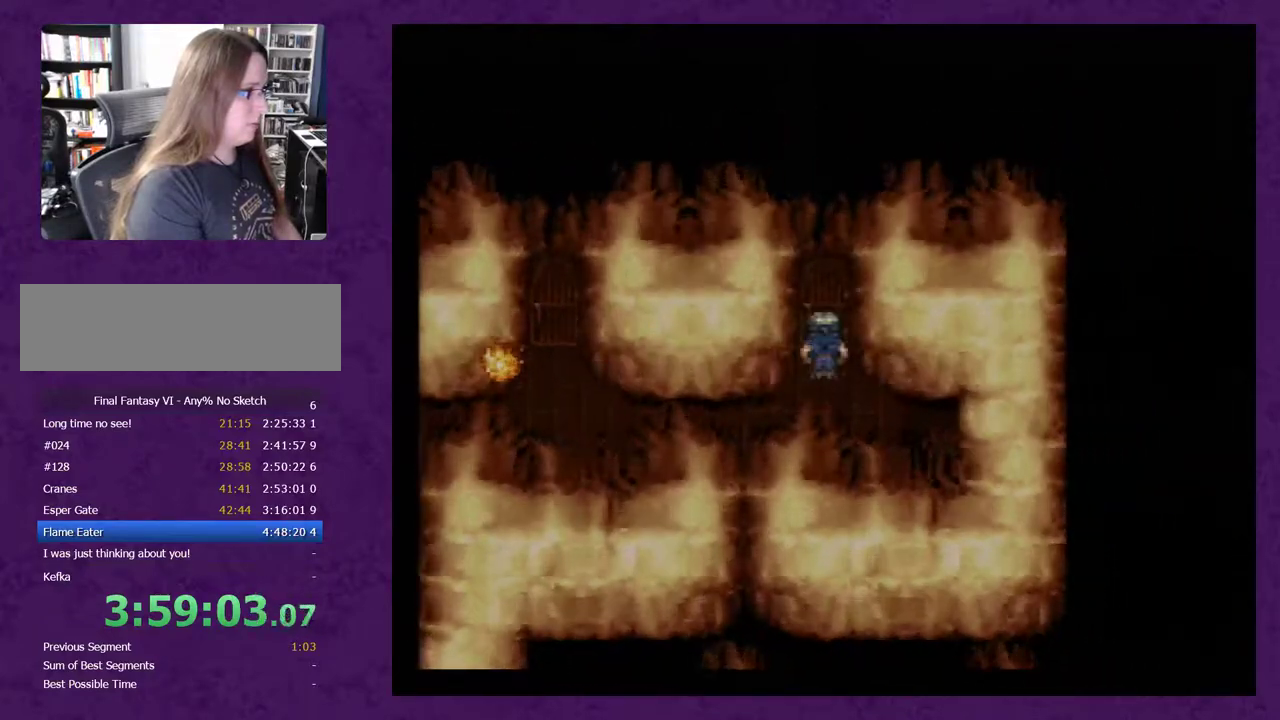
{"buttons": [], "events": [[217, "DPAD_UP", "up"]]}
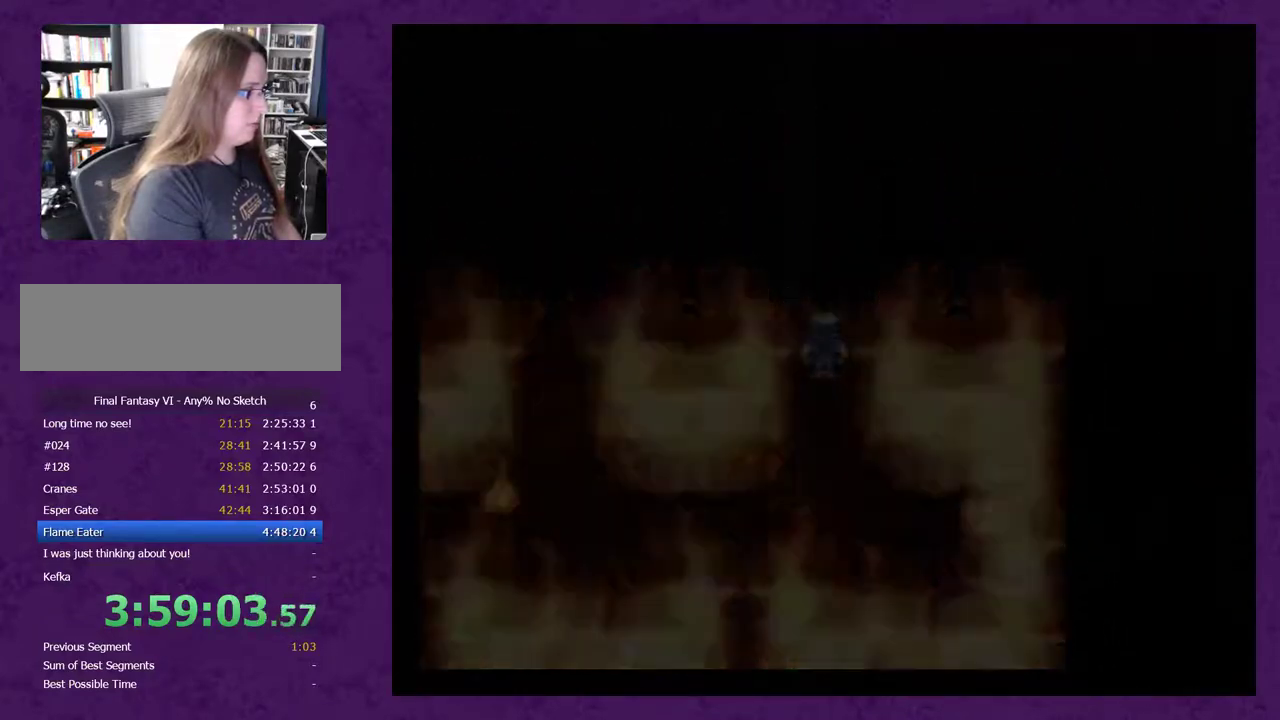
{"buttons": [], "events": []}
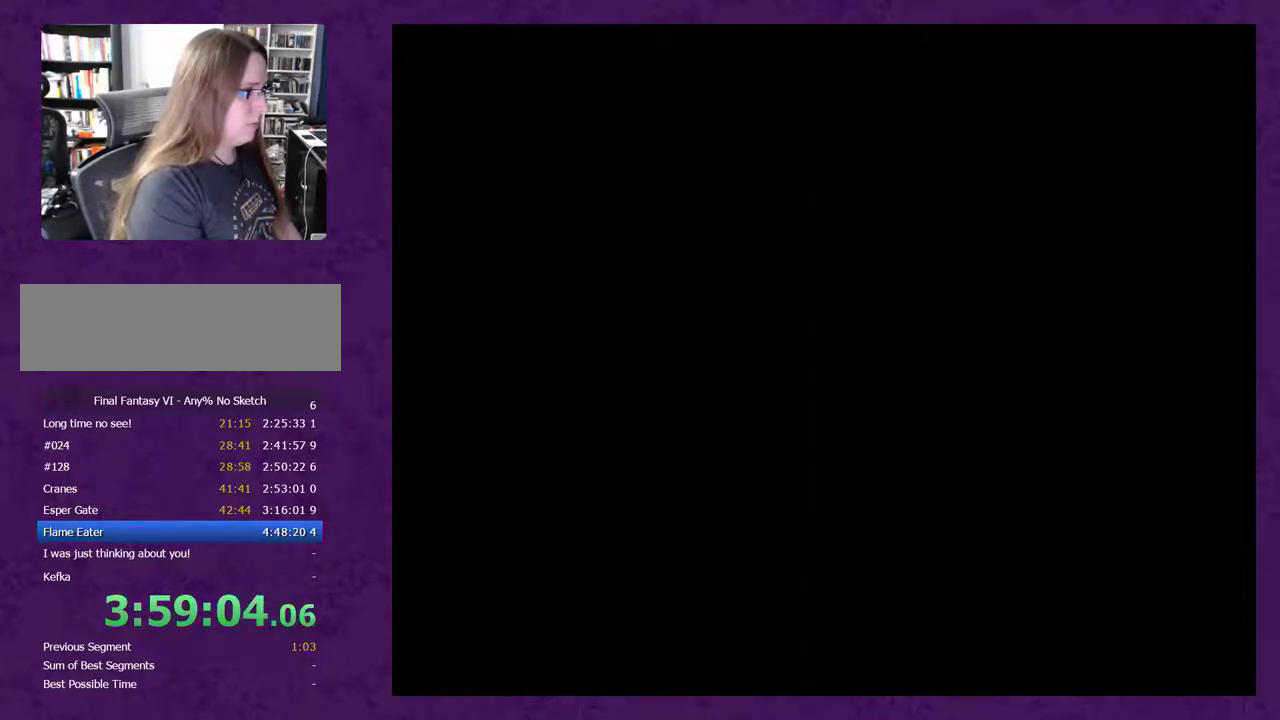
{"buttons": [], "events": [[117, "DPAD_UP", "down"], [433, "DPAD_UP", "up"]]}
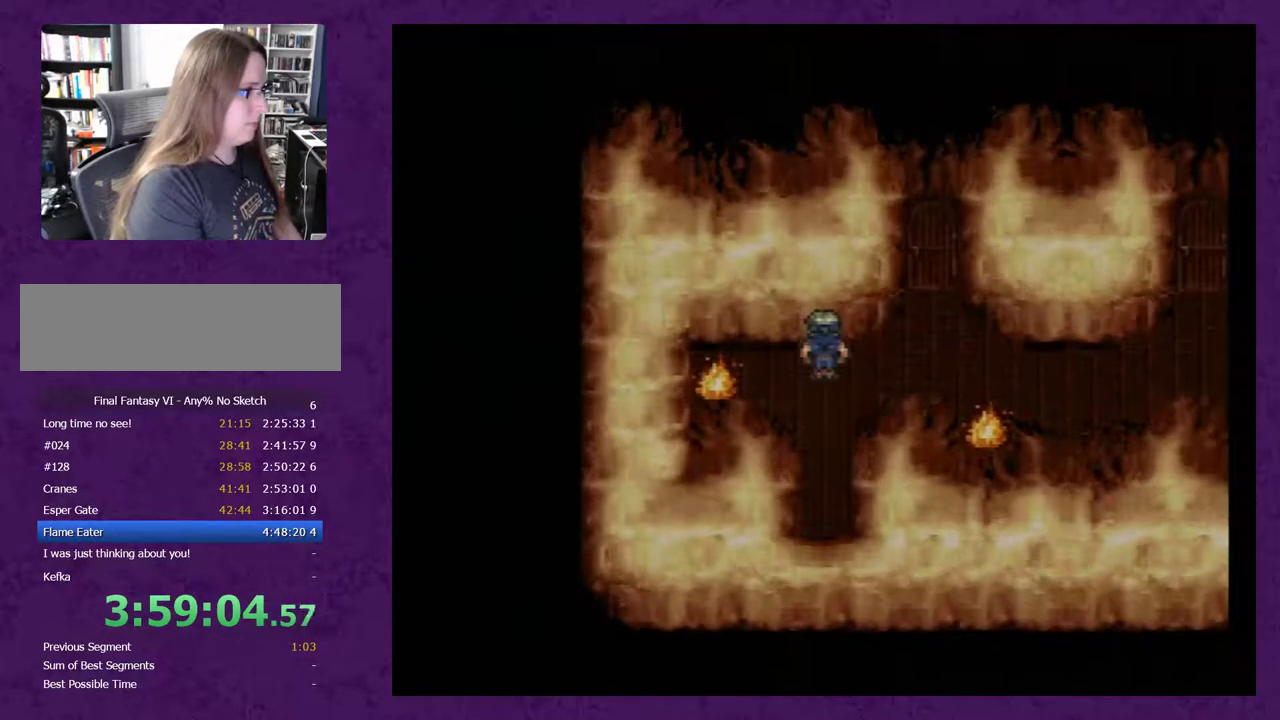
{"buttons": ["DPAD_RIGHT"], "events": [[150, "DPAD_RIGHT", "down"]]}
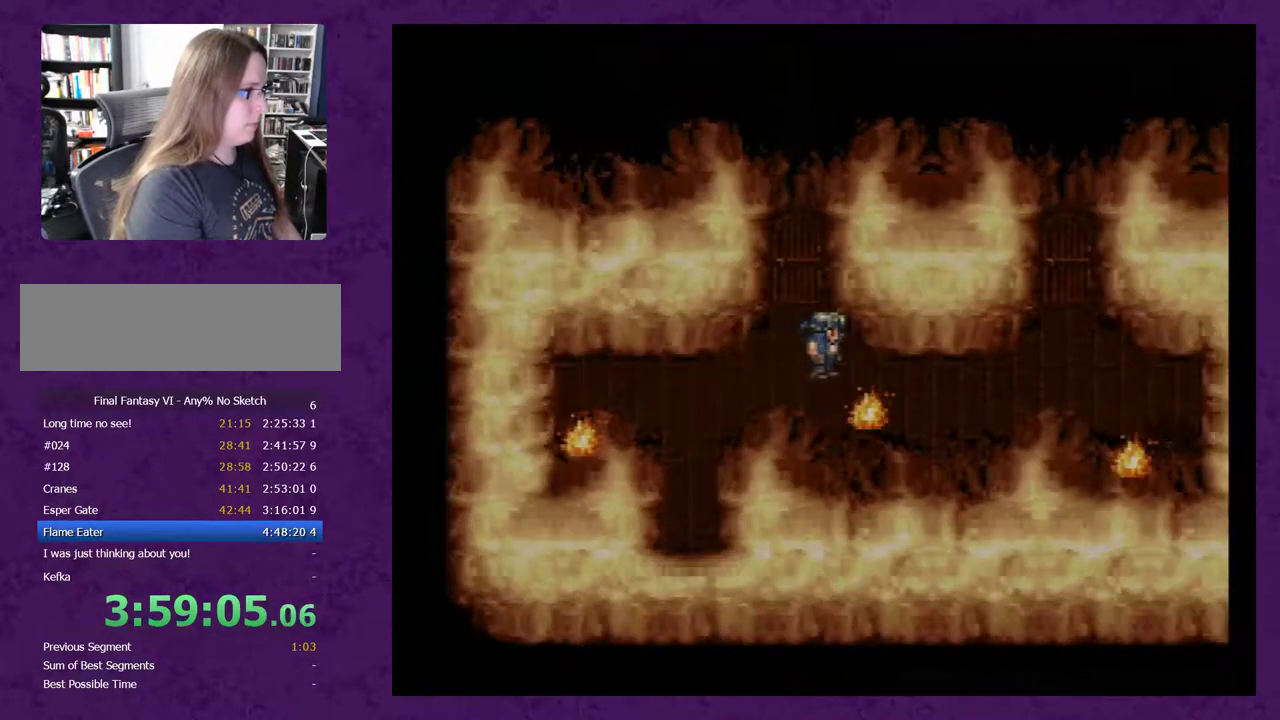
{"buttons": ["DPAD_RIGHT"], "events": []}
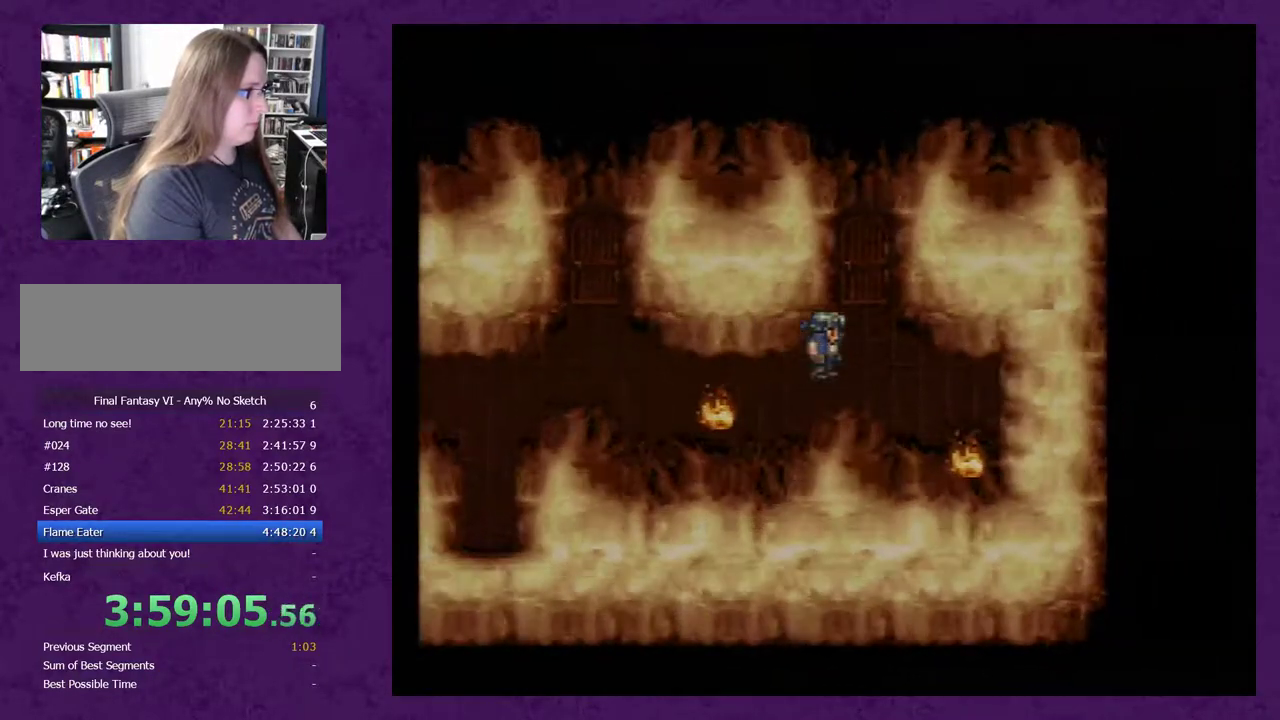
{"buttons": ["DPAD_UP"], "events": [[50, "DPAD_RIGHT", "up"], [83, "DPAD_UP", "down"]]}
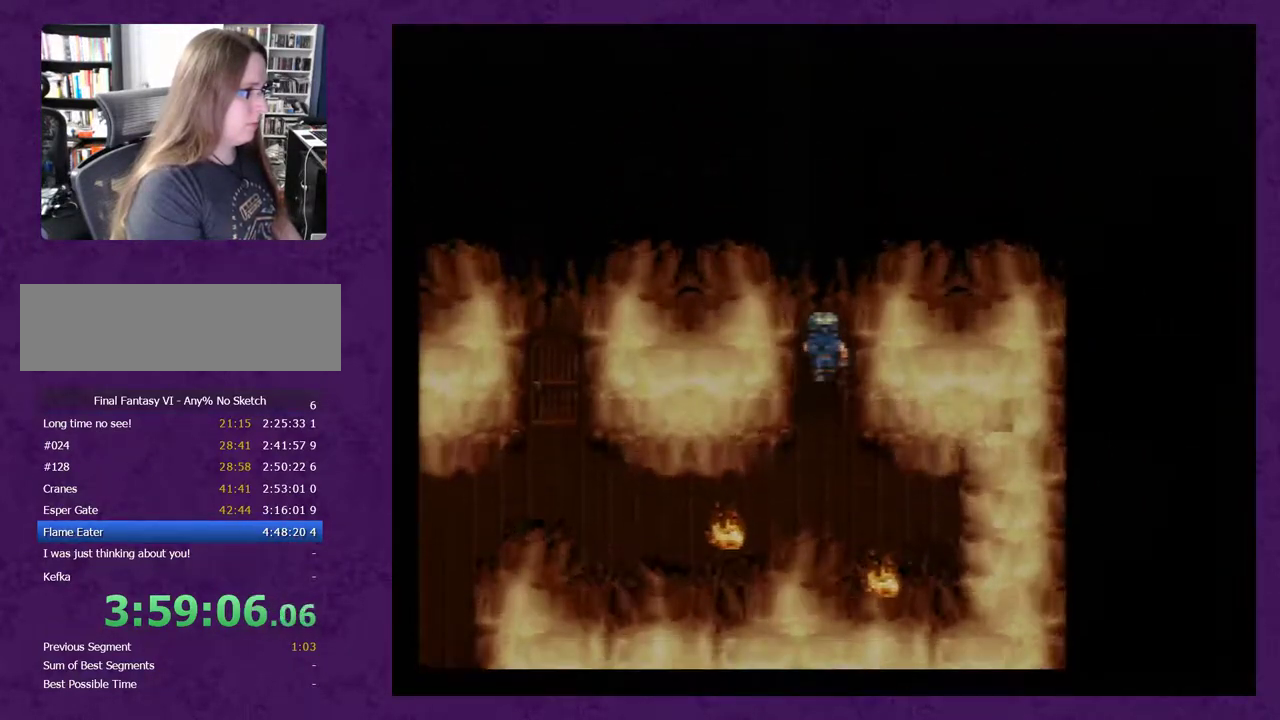
{"buttons": [], "events": [[133, "DPAD_UP", "up"]]}
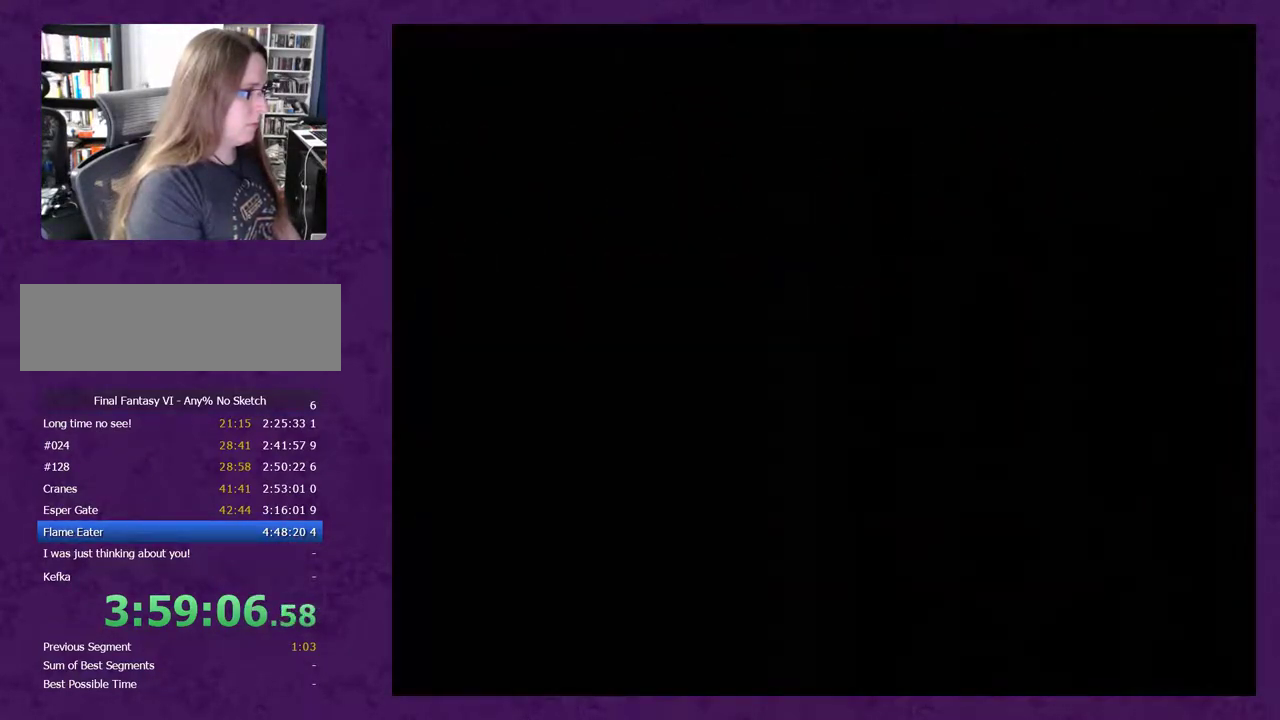
{"buttons": [], "events": []}
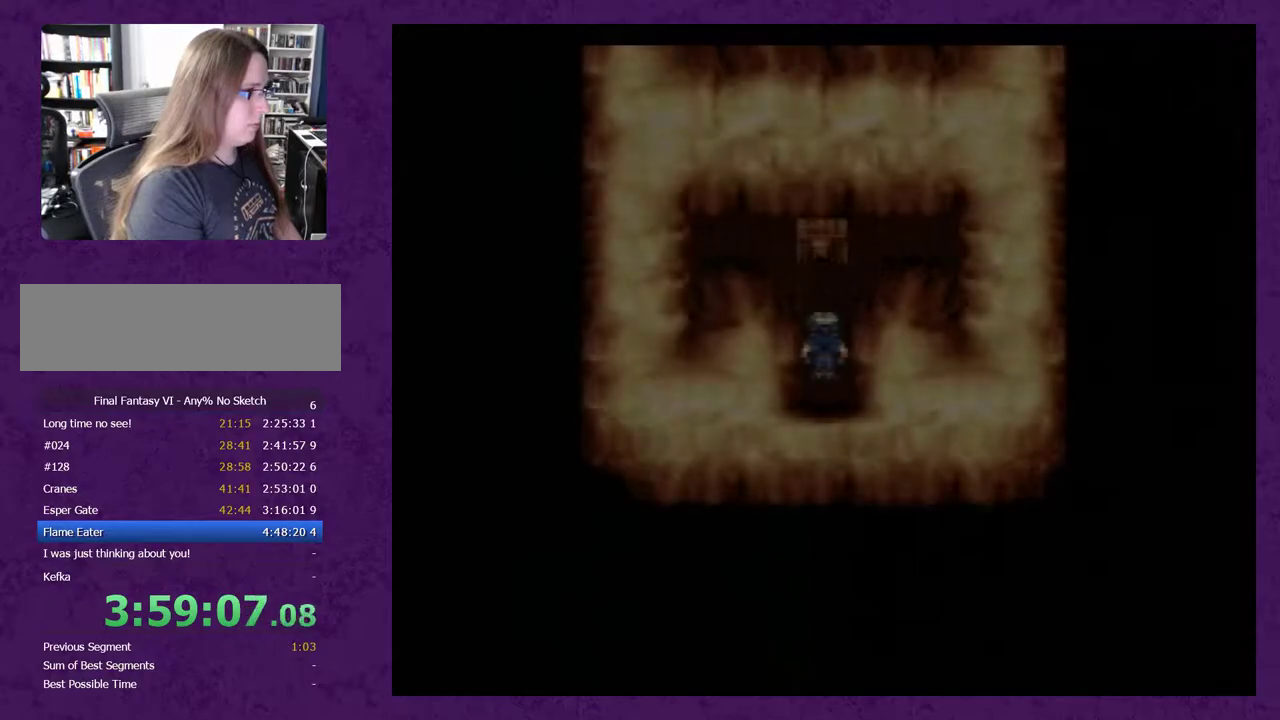
{"buttons": ["DPAD_UP"], "events": [[300, "DPAD_UP", "down"]]}
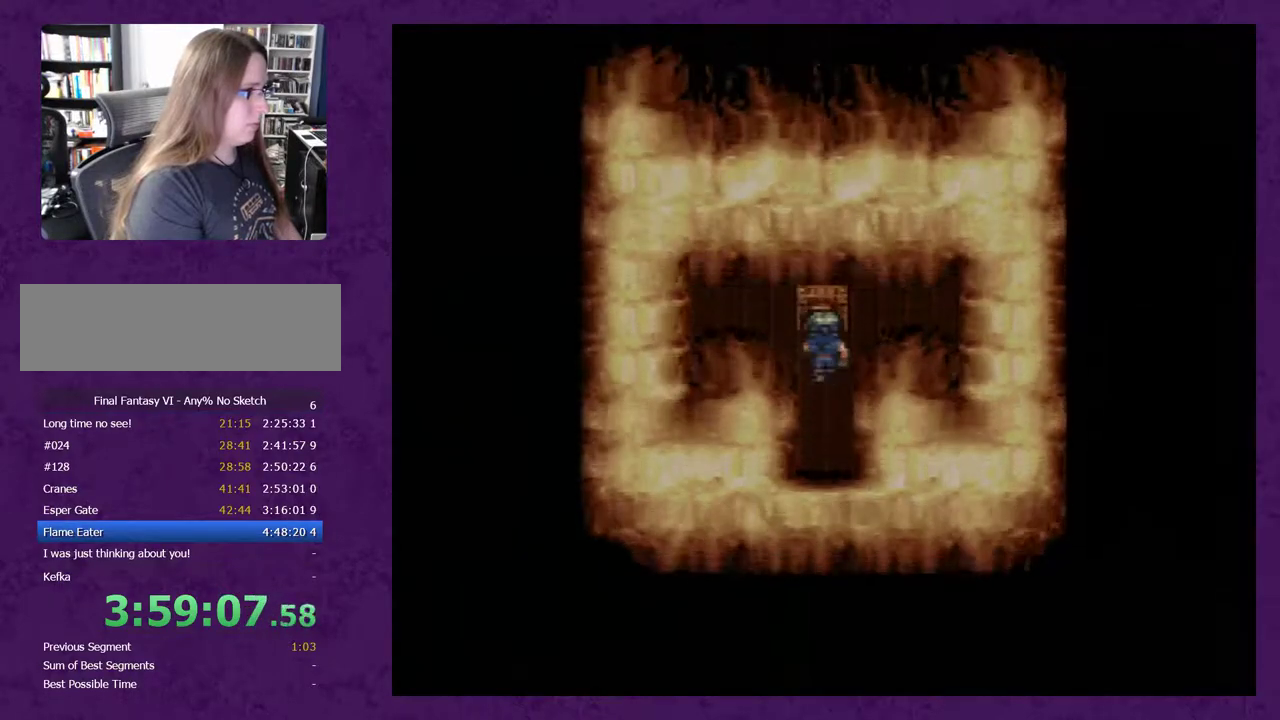
{"buttons": [], "events": [[50, "A", "down"], [50, "DPAD_UP", "up"], [133, "A", "up"]]}
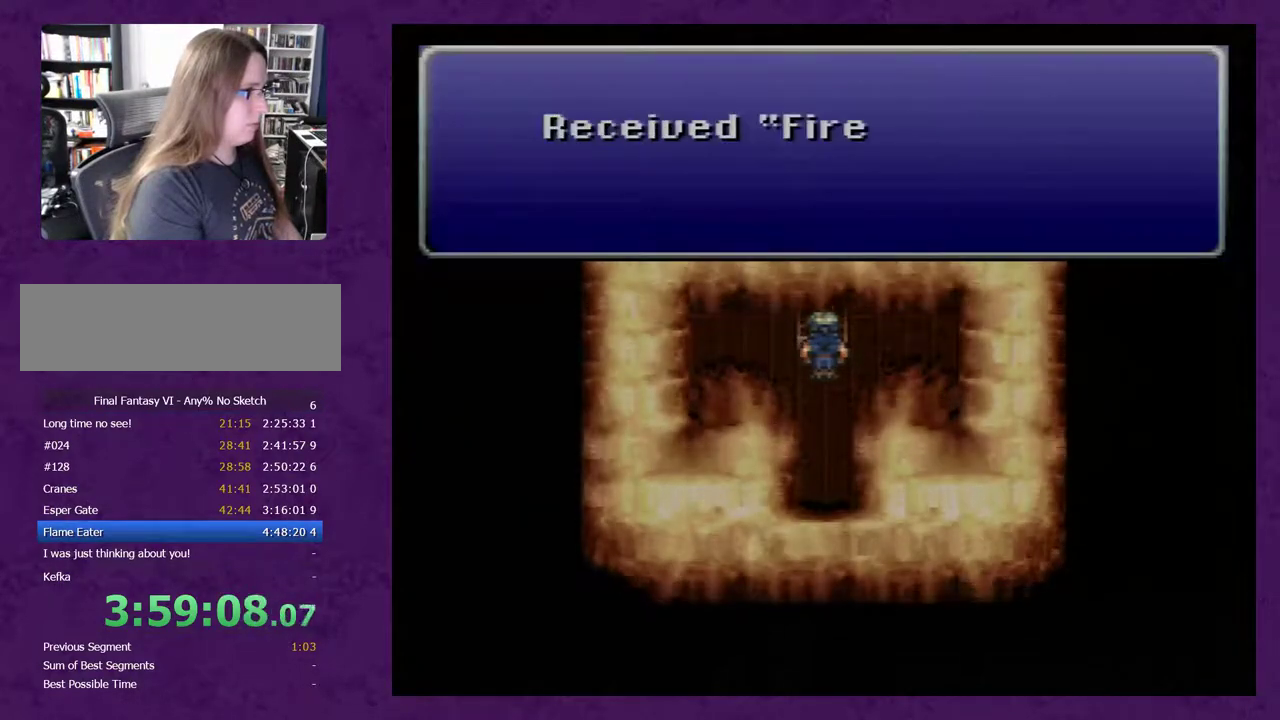
{"buttons": [], "events": [[167, "A", "down"], [267, "A", "up"], [317, "A", "down"], [383, "A", "up"]]}
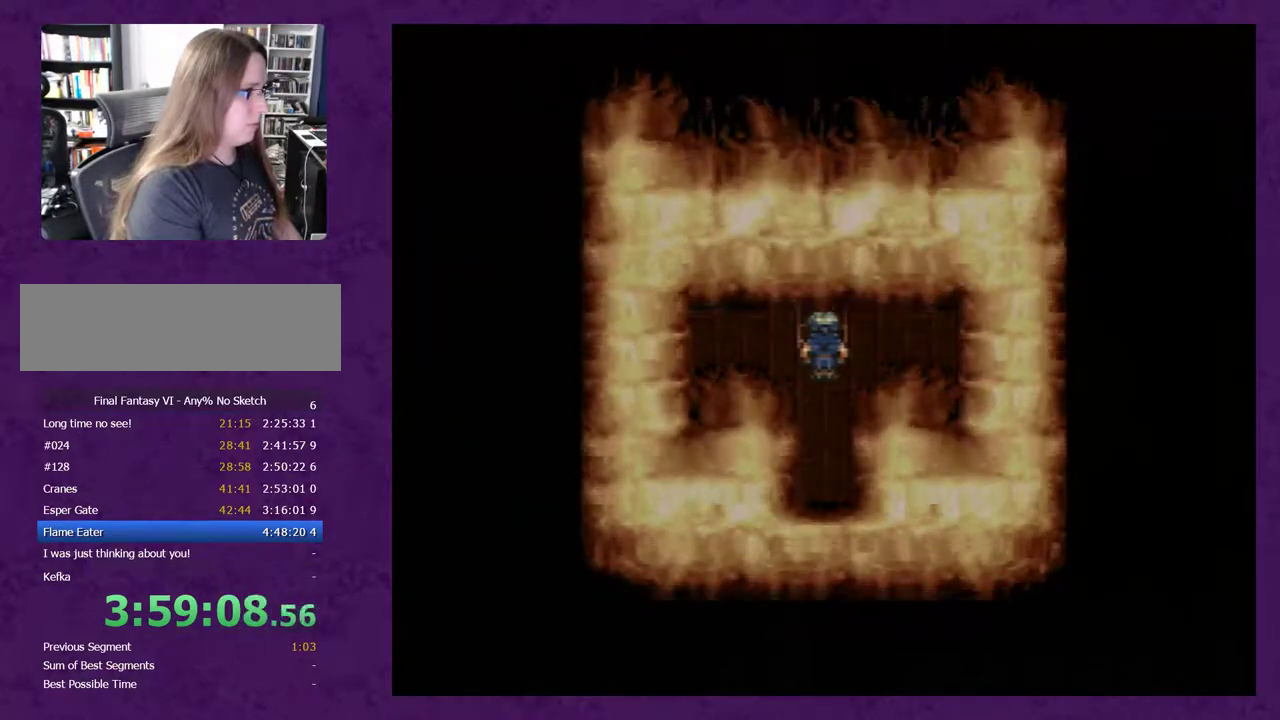
{"buttons": [], "events": [[167, "DPAD_DOWN", "down"], [317, "DPAD_DOWN", "up"]]}
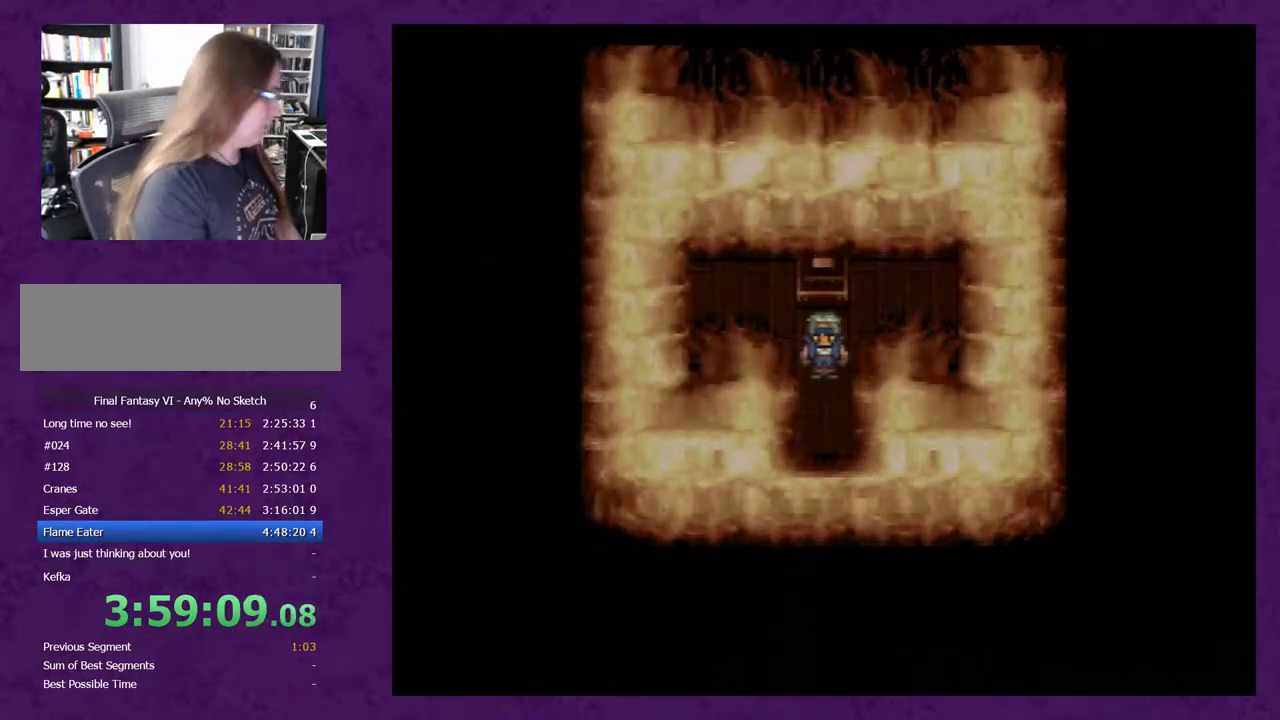
{"buttons": [], "events": []}
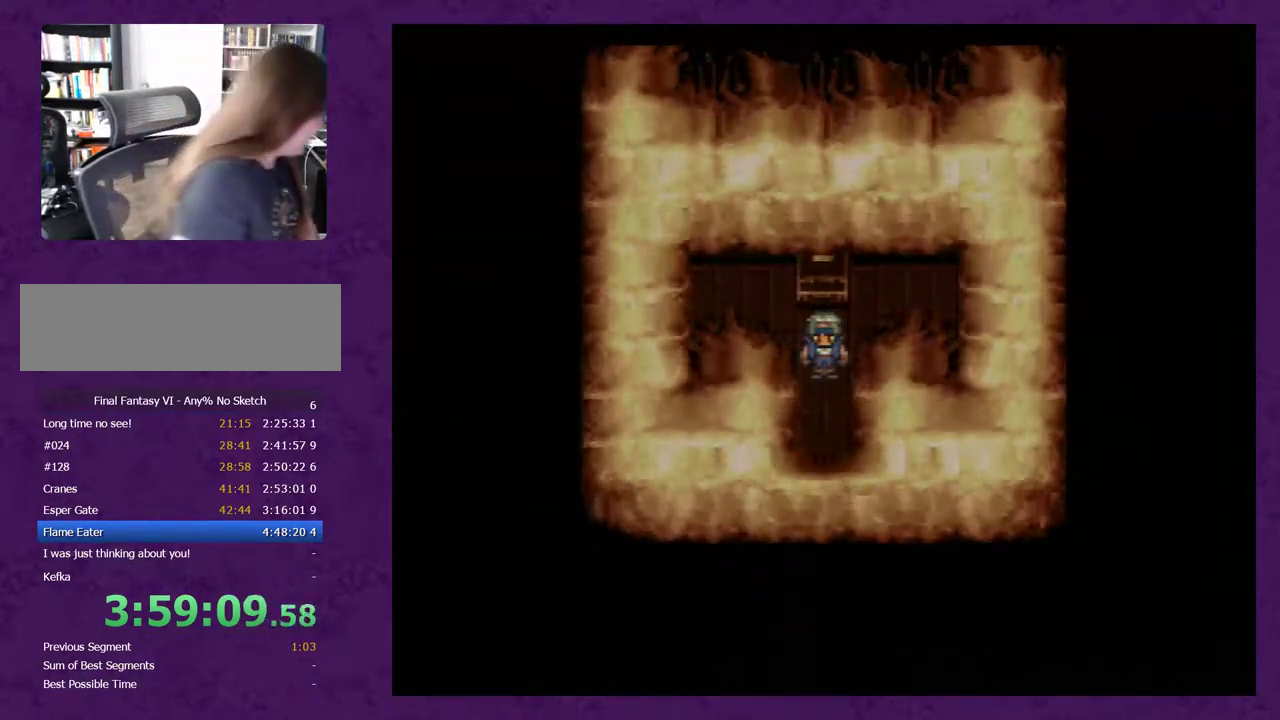
{"buttons": [], "events": []}
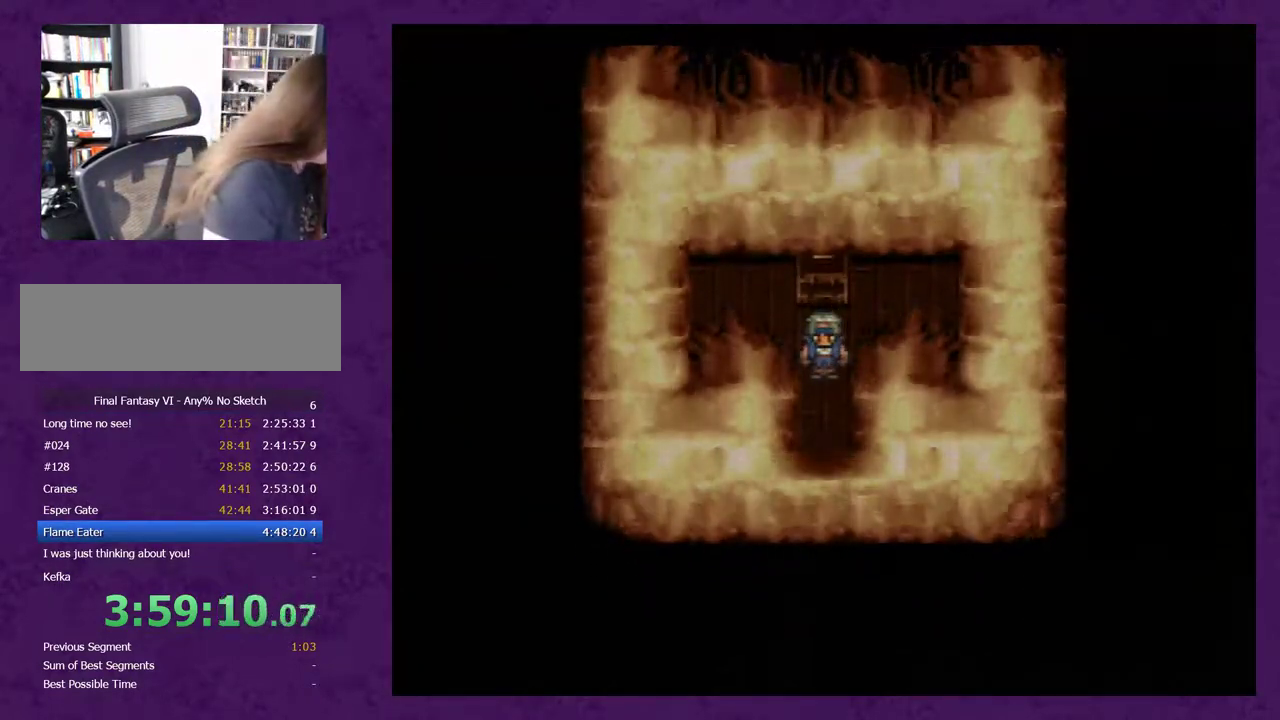
{"buttons": [], "events": []}
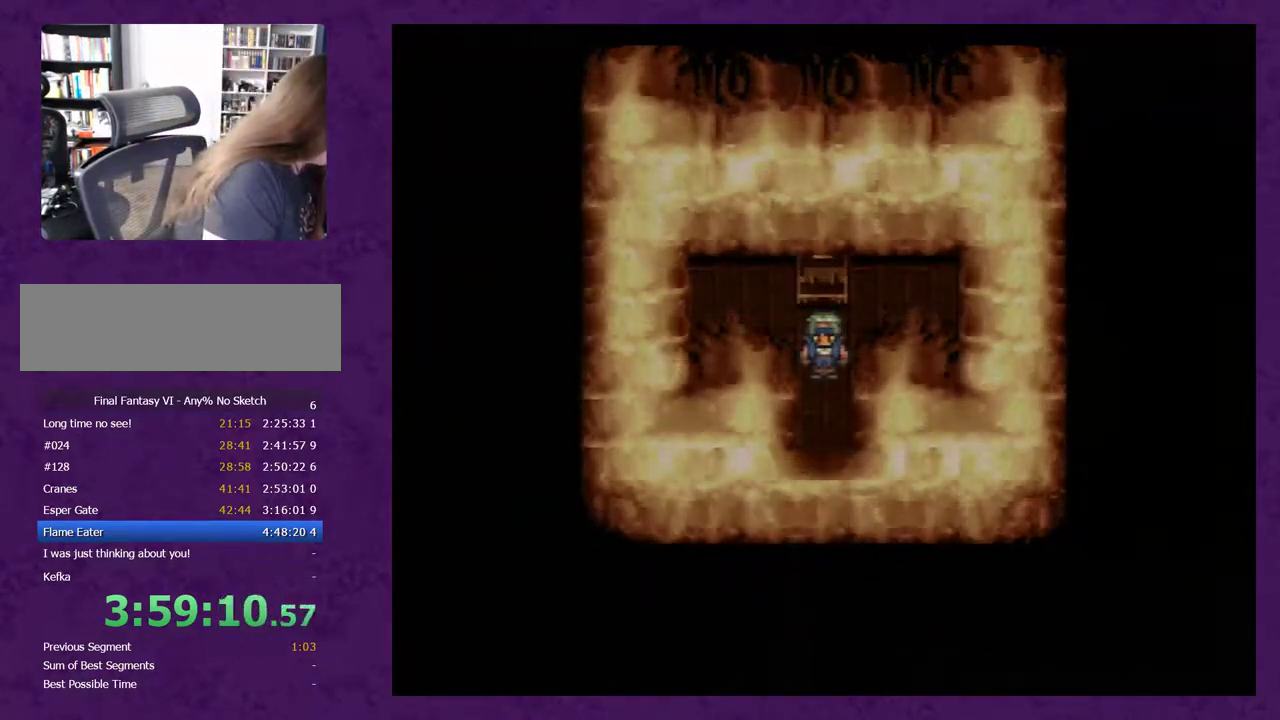
{"buttons": [], "events": []}
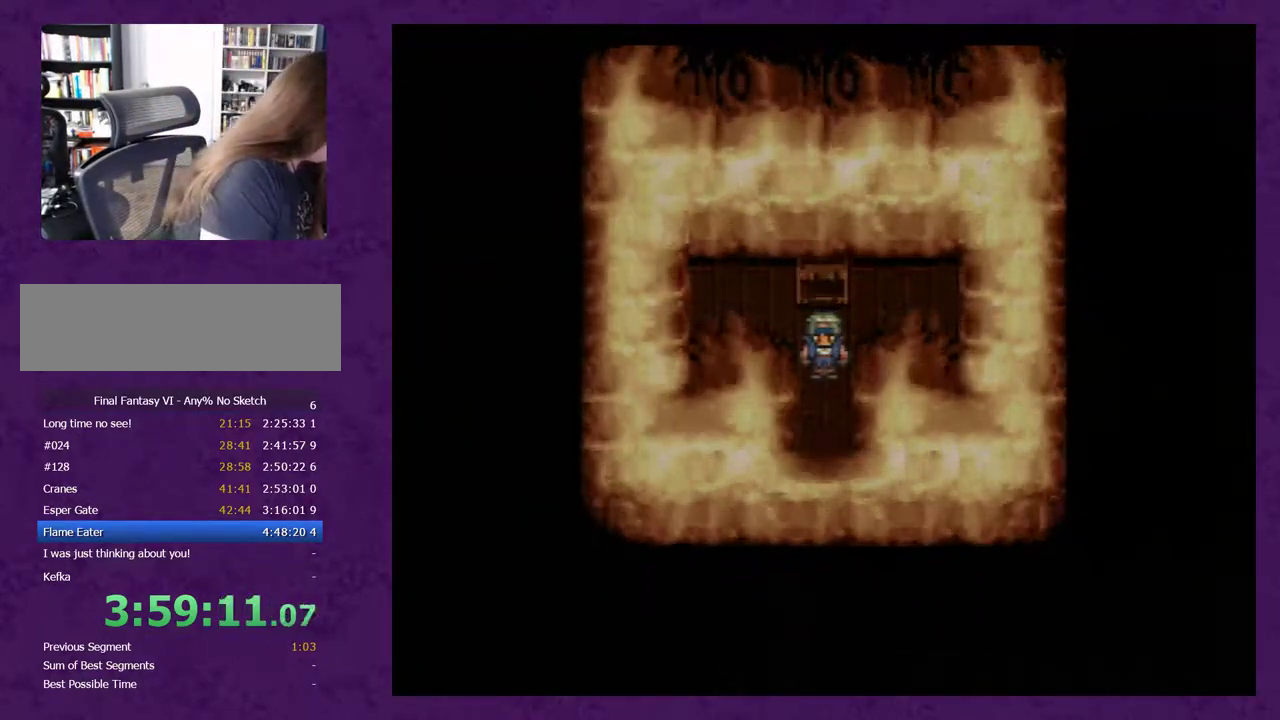
{"buttons": ["DPAD_DOWN"], "events": [[250, "DPAD_DOWN", "down"]]}